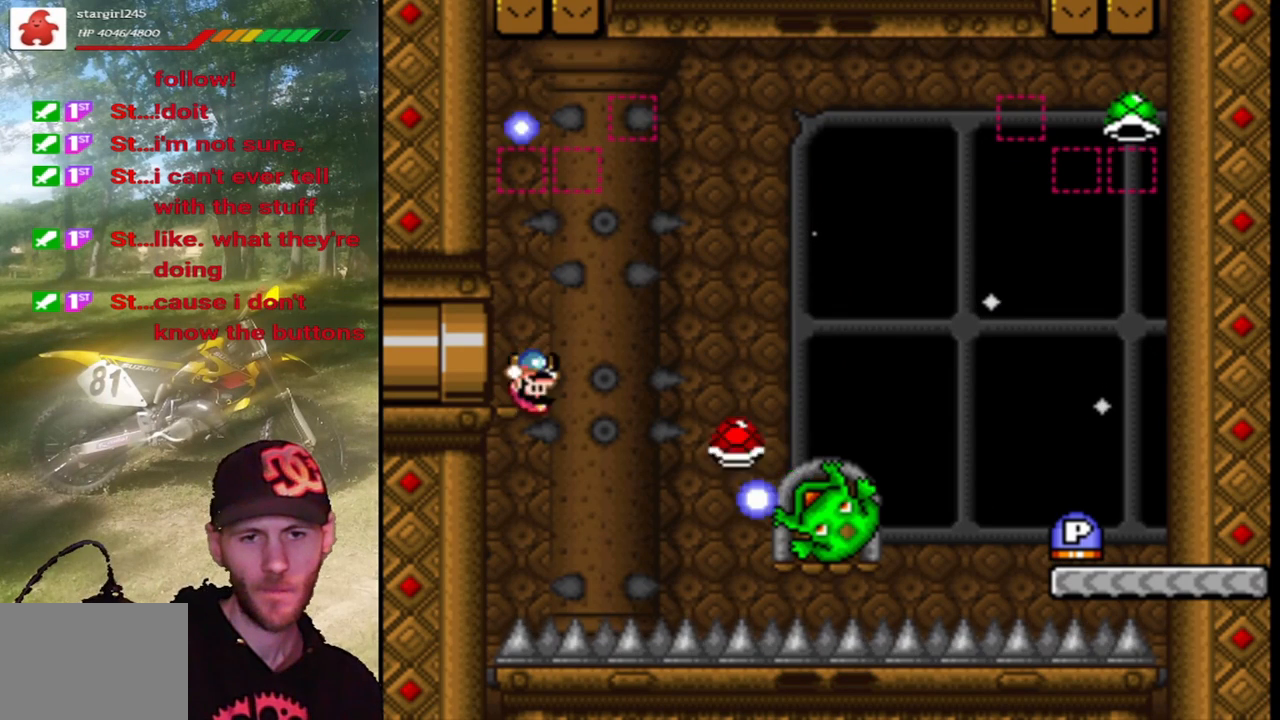
Gameplay with a controller (PlayStation layout); each line is a JSON object with the inputs held at the frame after it. "events" lists button and stick changes between this image and that frame as [ms after this image, input, new state], when the widget could be followed in between. Not read: L3 R3 left_stick right_stick.
{"buttons": ["SQUARE", "DPAD_RIGHT"], "events": [[67, "R1", "up"], [233, "DPAD_RIGHT", "down"]]}
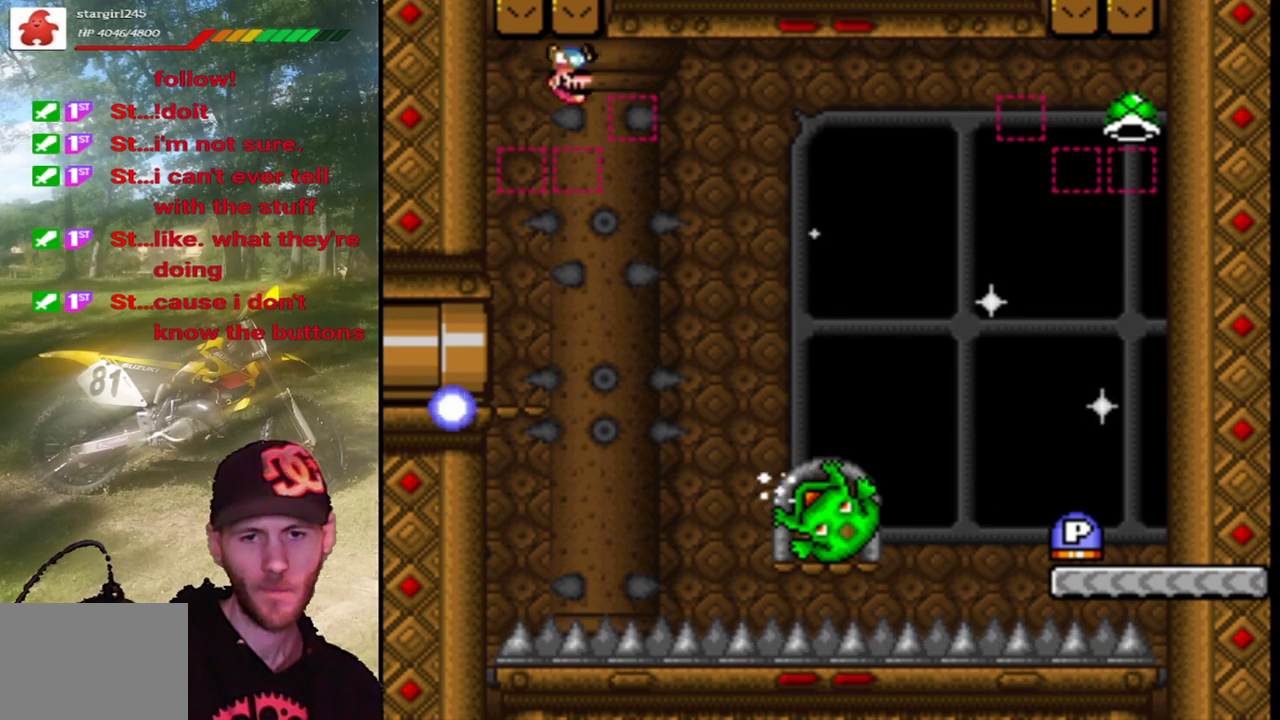
{"buttons": ["SQUARE", "DPAD_RIGHT"], "events": []}
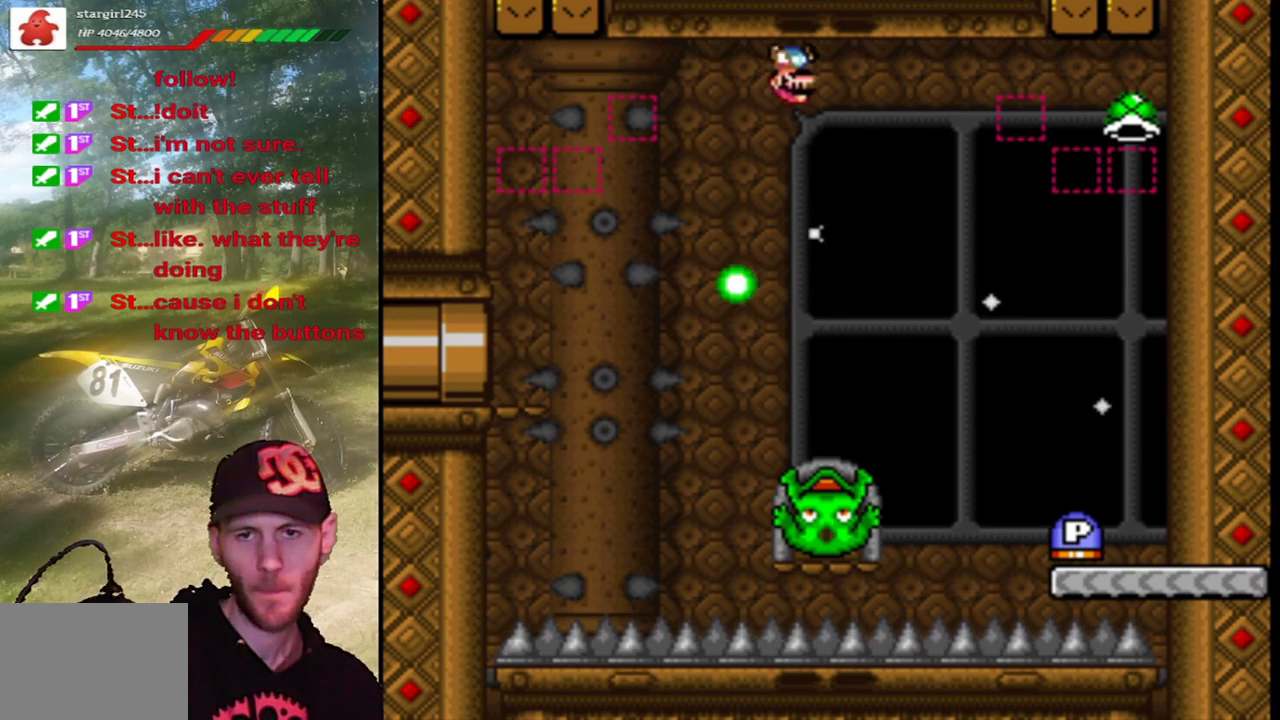
{"buttons": ["SQUARE", "DPAD_RIGHT"], "events": []}
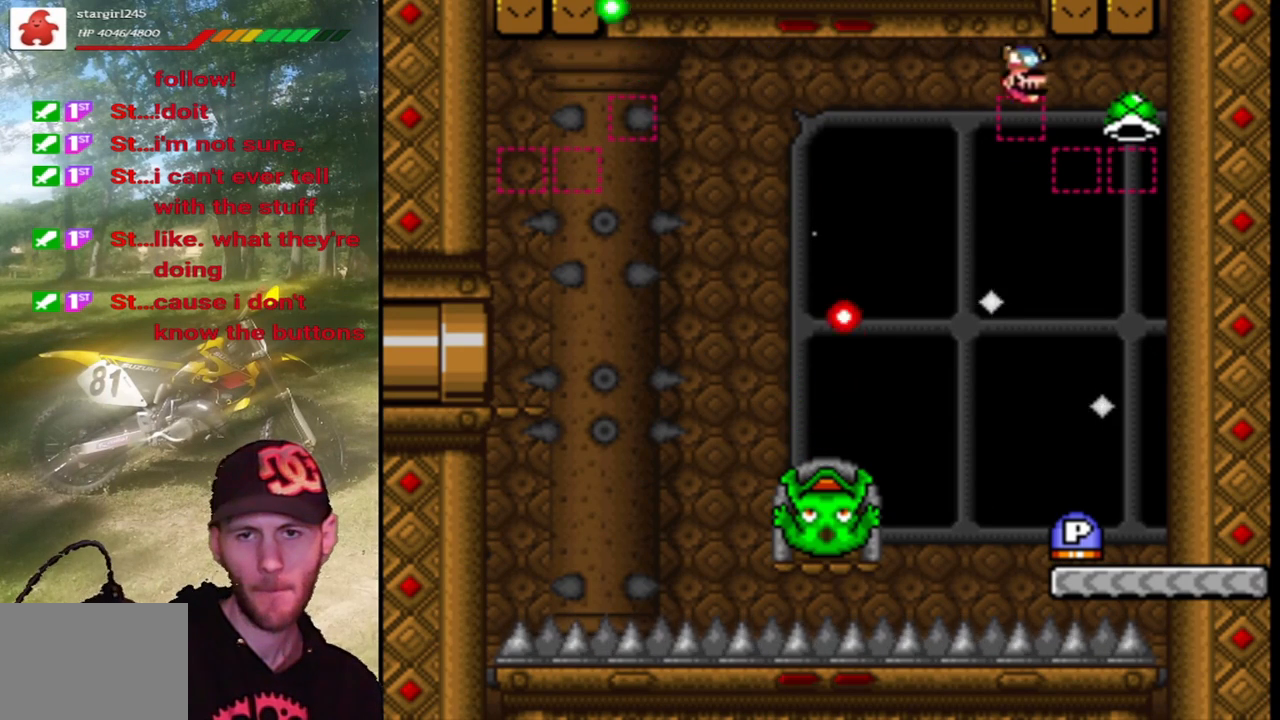
{"buttons": ["SQUARE"], "events": [[100, "DPAD_RIGHT", "up"], [133, "R1", "down"], [167, "DPAD_LEFT", "down"], [233, "R1", "up"], [467, "DPAD_LEFT", "up"]]}
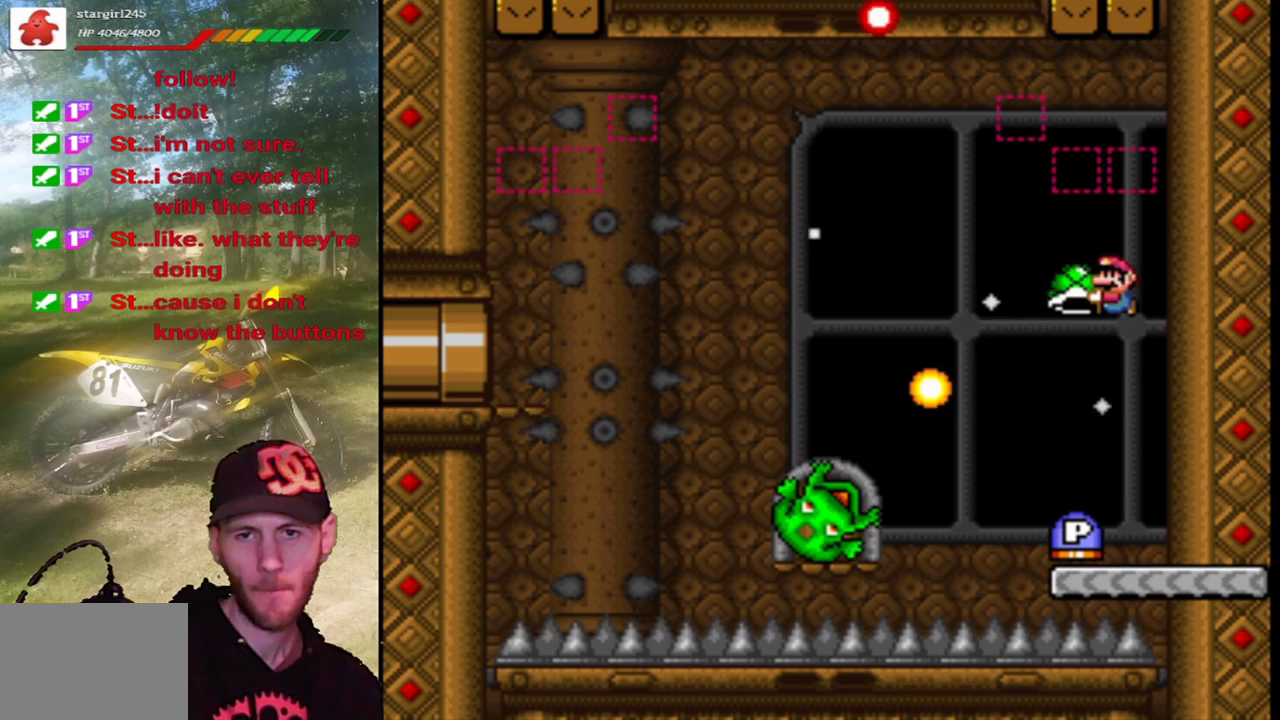
{"buttons": ["CROSS", "SQUARE", "DPAD_LEFT"], "events": [[67, "DPAD_RIGHT", "down"], [200, "DPAD_RIGHT", "up"], [267, "DPAD_LEFT", "down"], [433, "CROSS", "down"]]}
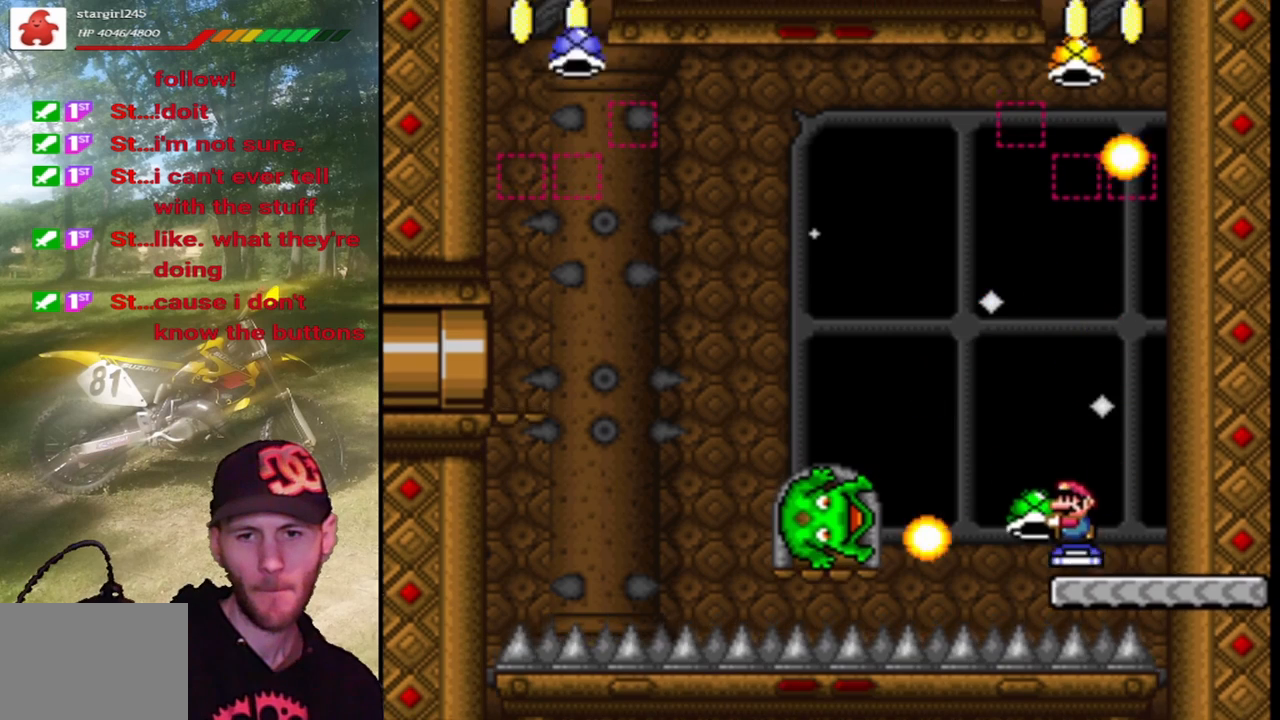
{"buttons": ["CROSS", "SQUARE", "DPAD_LEFT"], "events": [[133, "SQUARE", "up"], [167, "CROSS", "up"], [233, "SQUARE", "down"], [300, "CROSS", "down"], [333, "CROSS", "up"], [367, "CROSS", "down"]]}
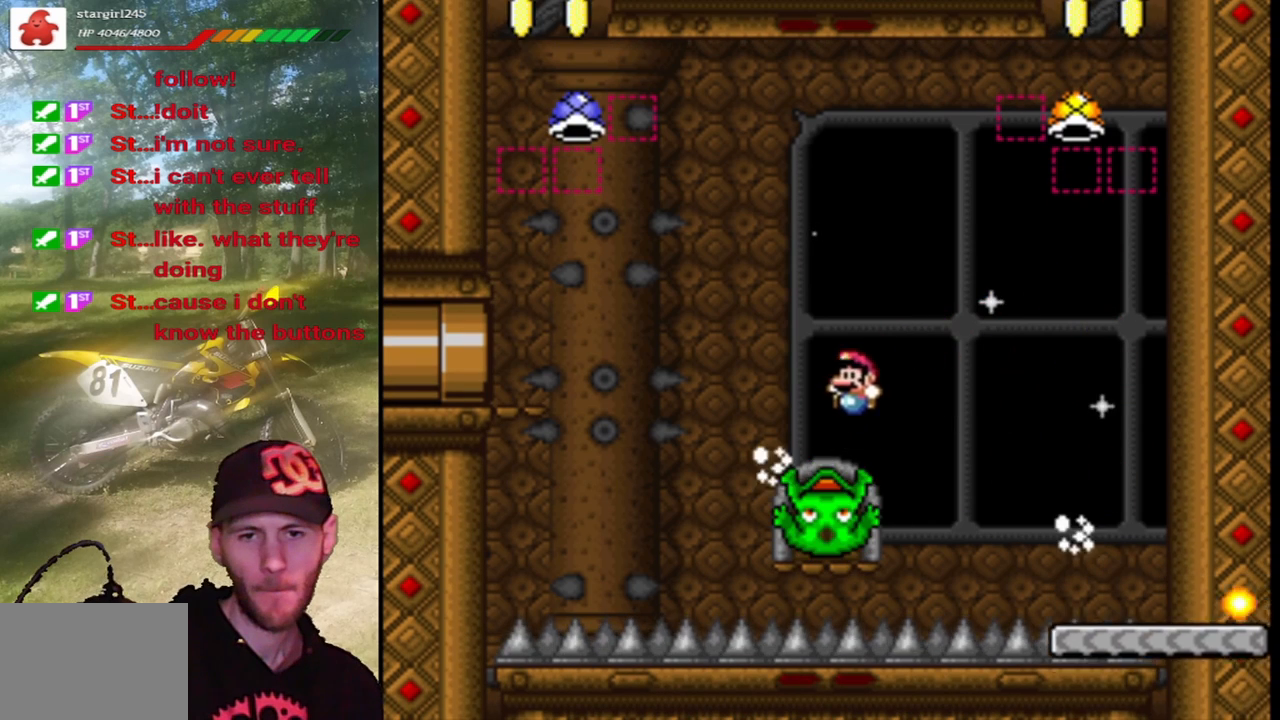
{"buttons": ["CROSS", "SQUARE", "DPAD_LEFT"], "events": [[300, "CROSS", "up"], [433, "CROSS", "down"]]}
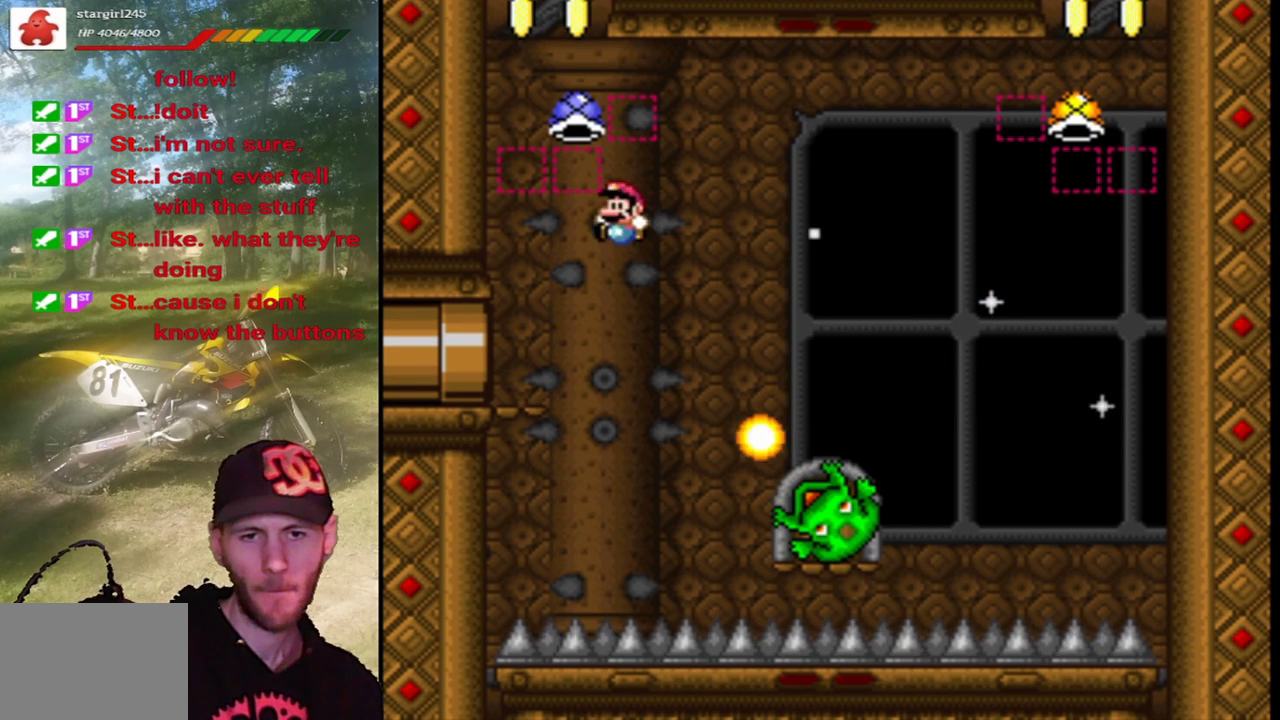
{"buttons": ["SQUARE", "DPAD_RIGHT"], "events": [[33, "CROSS", "up"], [267, "DPAD_LEFT", "up"], [467, "DPAD_RIGHT", "down"]]}
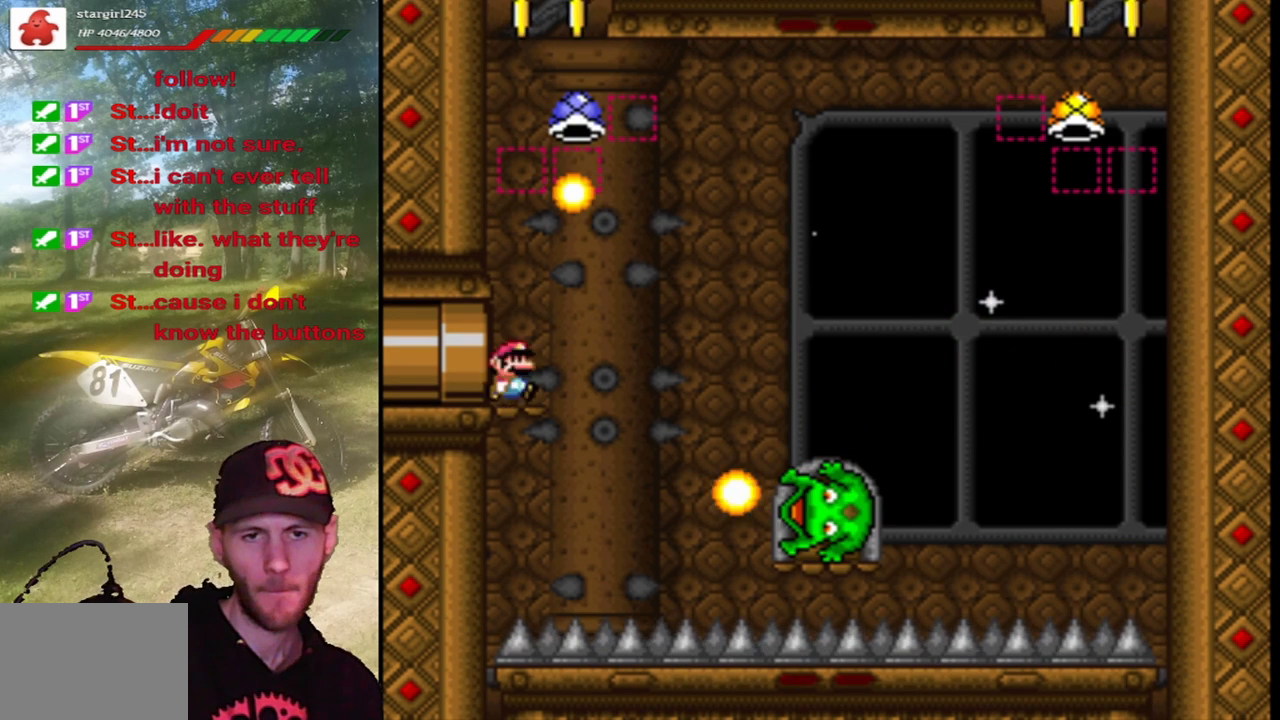
{"buttons": ["SQUARE", "DPAD_RIGHT"], "events": [[33, "R1", "down"], [133, "R1", "up"]]}
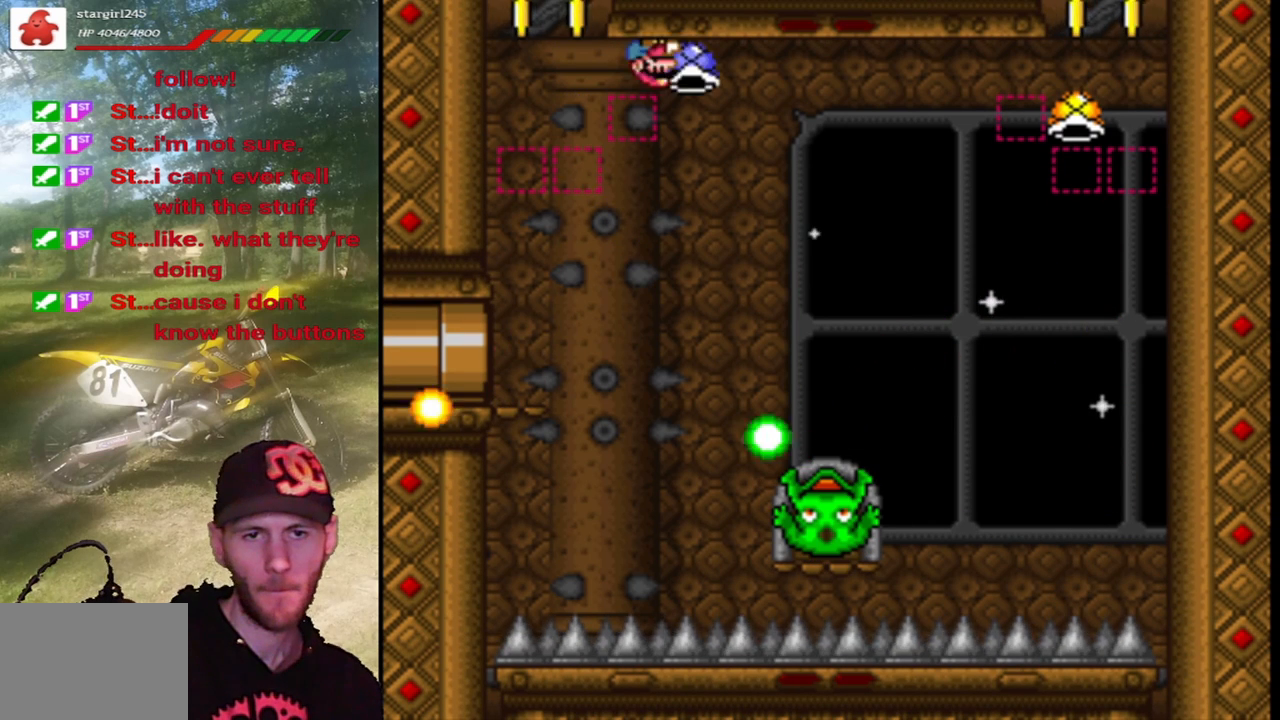
{"buttons": ["SQUARE", "DPAD_RIGHT"], "events": [[33, "DPAD_RIGHT", "up"], [67, "DPAD_LEFT", "down"], [400, "DPAD_UP", "down"], [433, "DPAD_LEFT", "up"], [467, "DPAD_RIGHT", "down"], [467, "DPAD_UP", "up"]]}
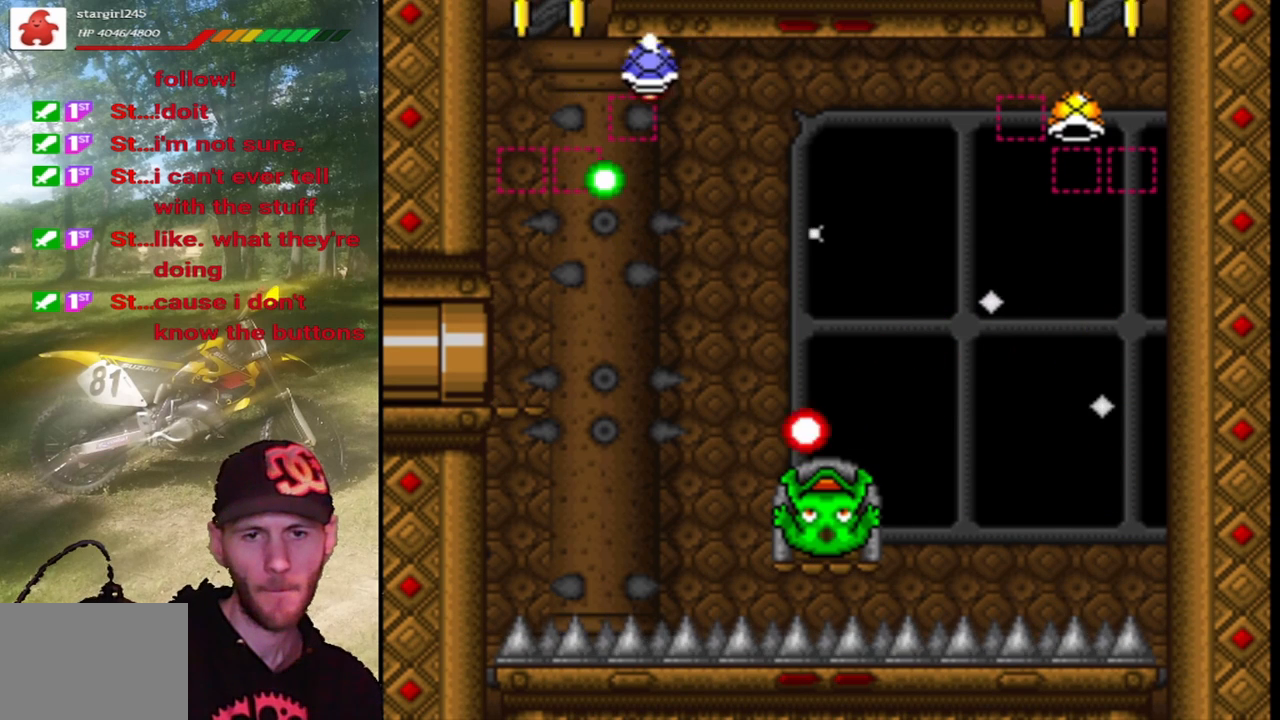
{"buttons": ["SQUARE", "R1", "DPAD_UP", "DPAD_LEFT"], "events": [[167, "DPAD_LEFT", "down"], [167, "DPAD_RIGHT", "up"], [167, "DPAD_UP", "down"], [400, "R1", "down"]]}
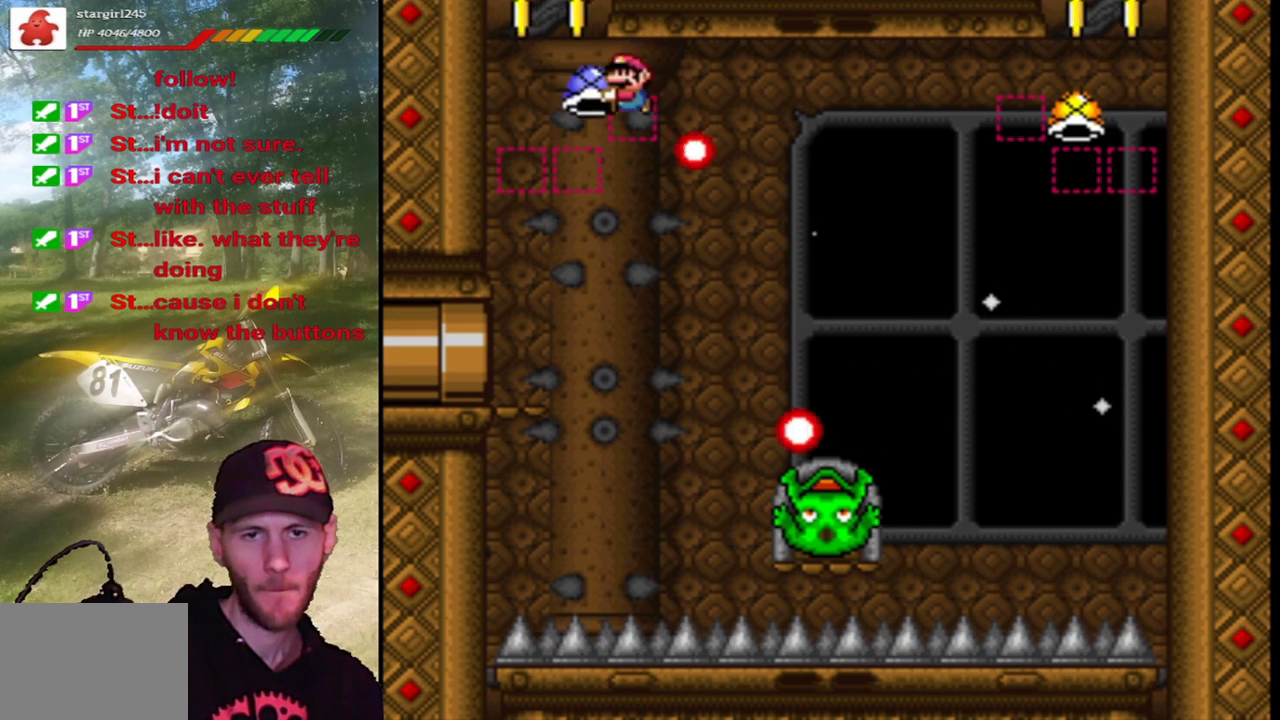
{"buttons": ["SQUARE", "DPAD_RIGHT"], "events": [[33, "R1", "up"], [233, "DPAD_UP", "up"], [333, "DPAD_LEFT", "up"], [400, "DPAD_RIGHT", "down"]]}
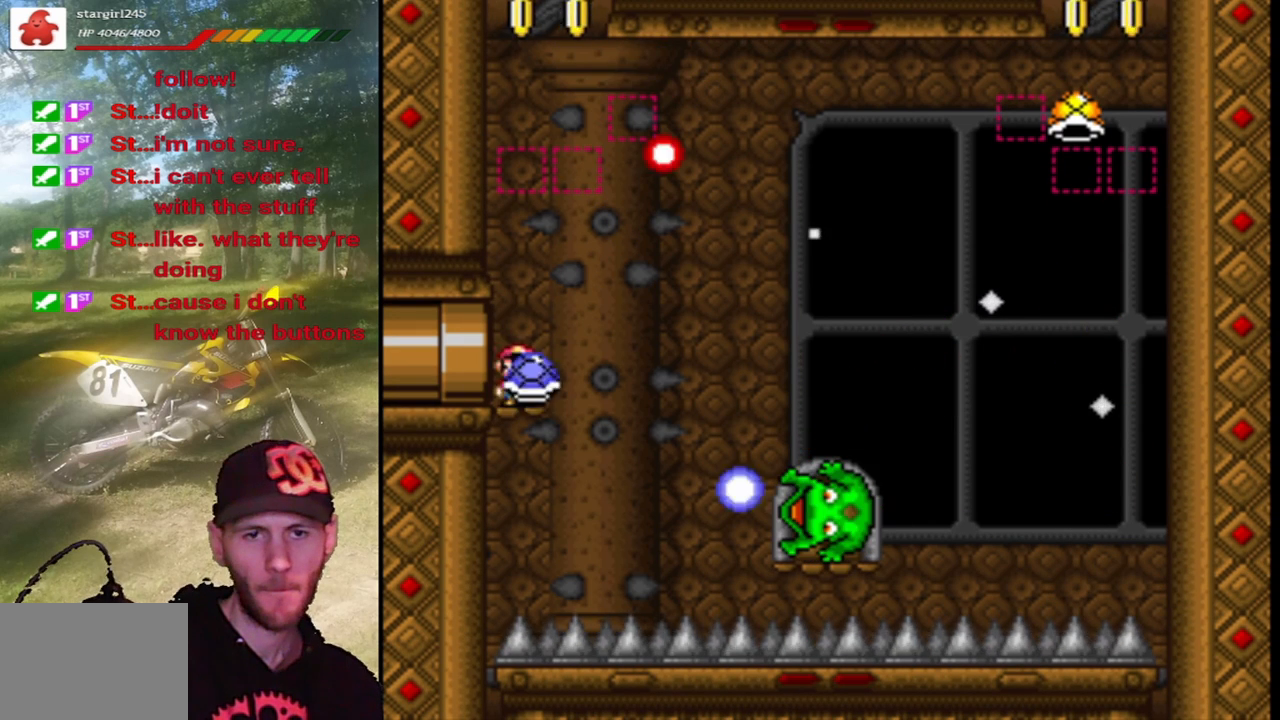
{"buttons": ["SQUARE", "DPAD_RIGHT"], "events": [[33, "DPAD_RIGHT", "up"], [33, "SQUARE", "up"], [133, "SQUARE", "down"], [300, "R1", "down"], [333, "DPAD_RIGHT", "down"], [367, "R1", "up"]]}
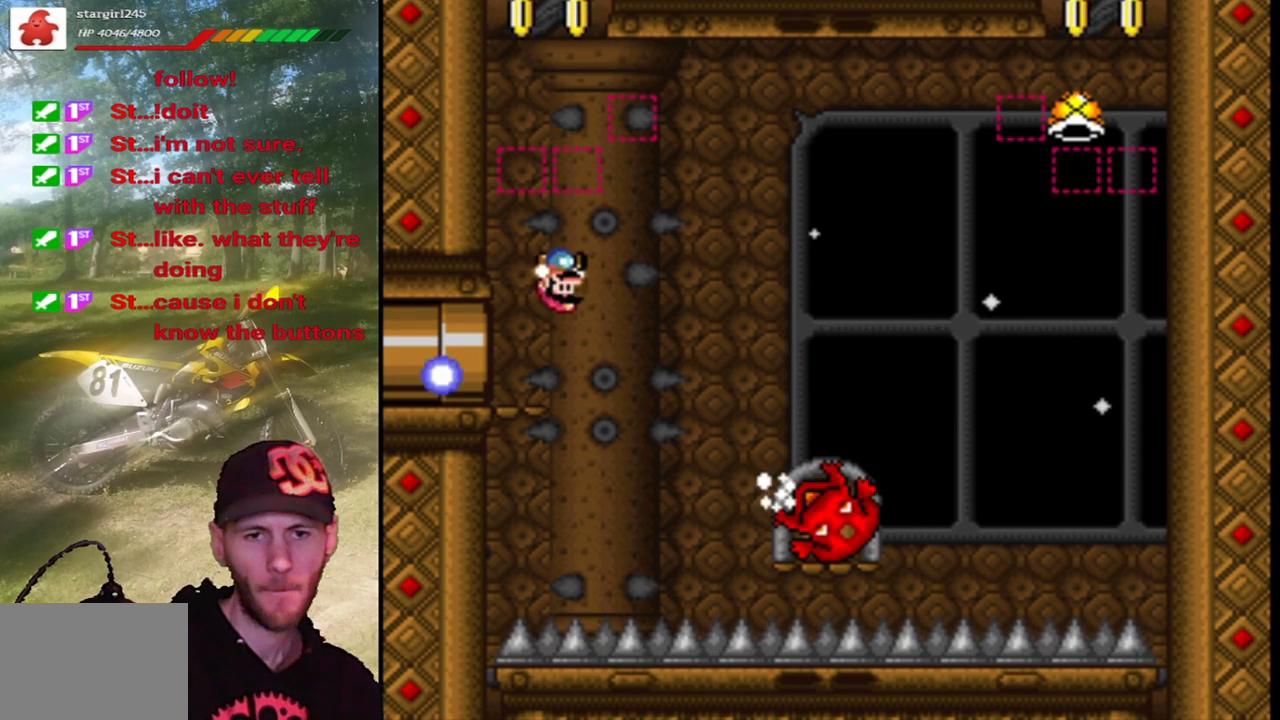
{"buttons": ["SQUARE", "DPAD_RIGHT"], "events": []}
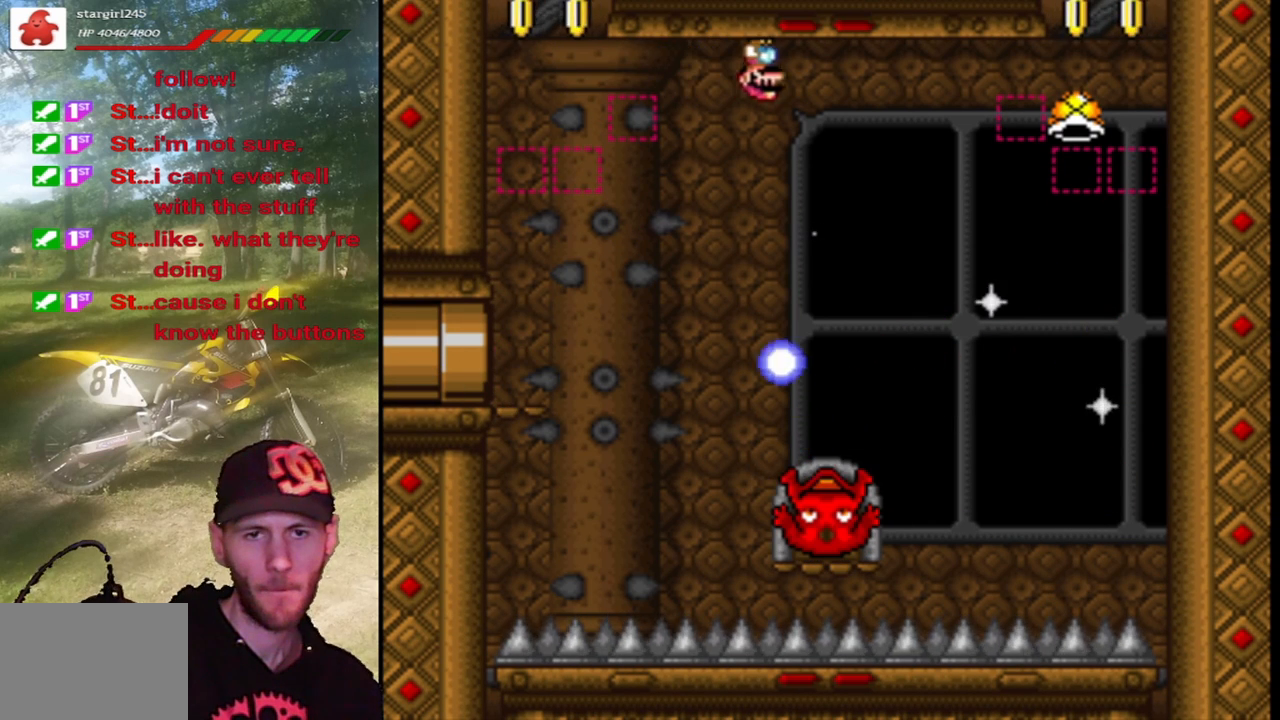
{"buttons": ["SQUARE", "DPAD_RIGHT"], "events": []}
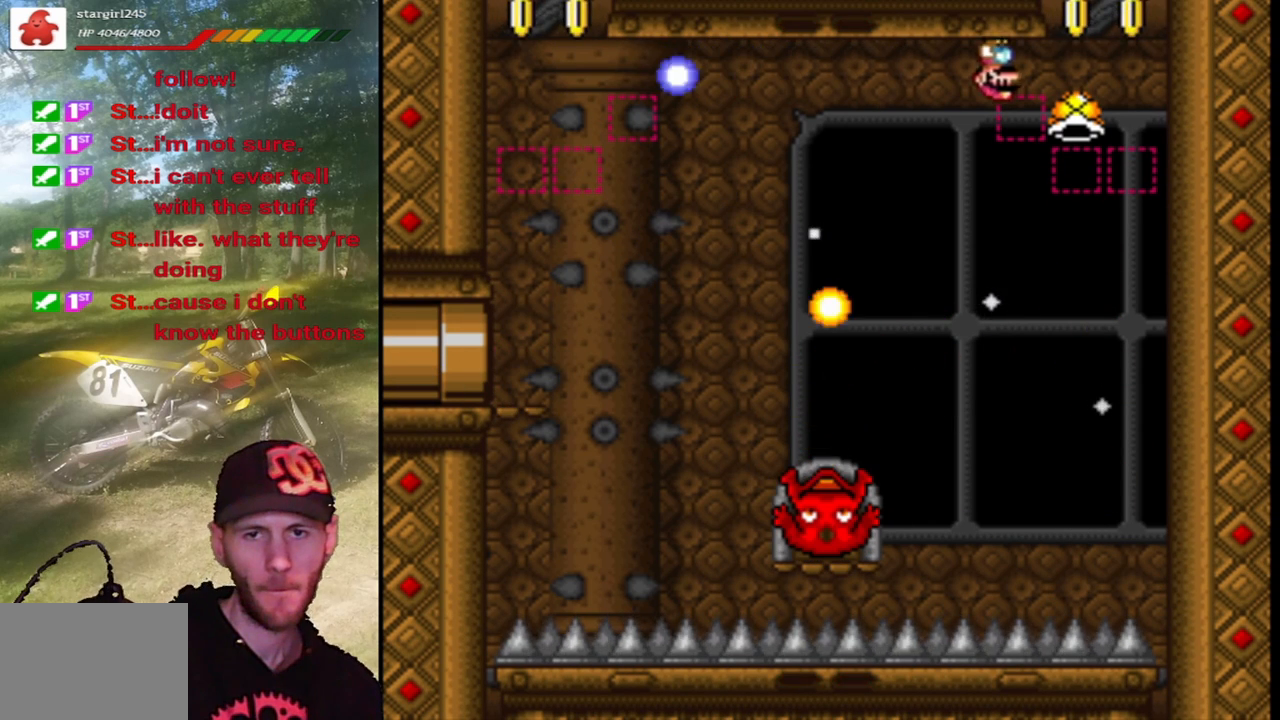
{"buttons": ["CROSS", "SQUARE", "DPAD_LEFT"], "events": [[67, "CROSS", "down"], [67, "DPAD_RIGHT", "up"], [133, "DPAD_LEFT", "down"], [367, "CROSS", "up"], [467, "CROSS", "down"]]}
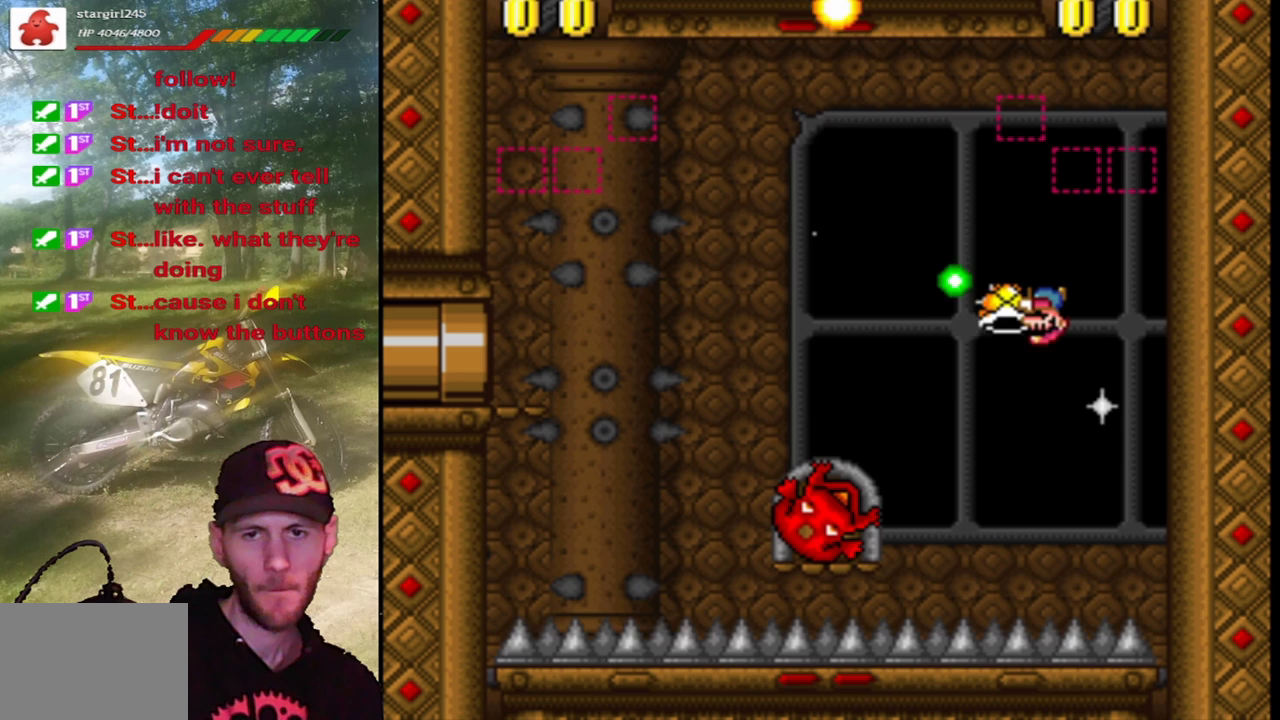
{"buttons": ["SQUARE", "DPAD_LEFT"], "events": [[33, "CROSS", "up"], [133, "CROSS", "down"], [267, "CROSS", "up"]]}
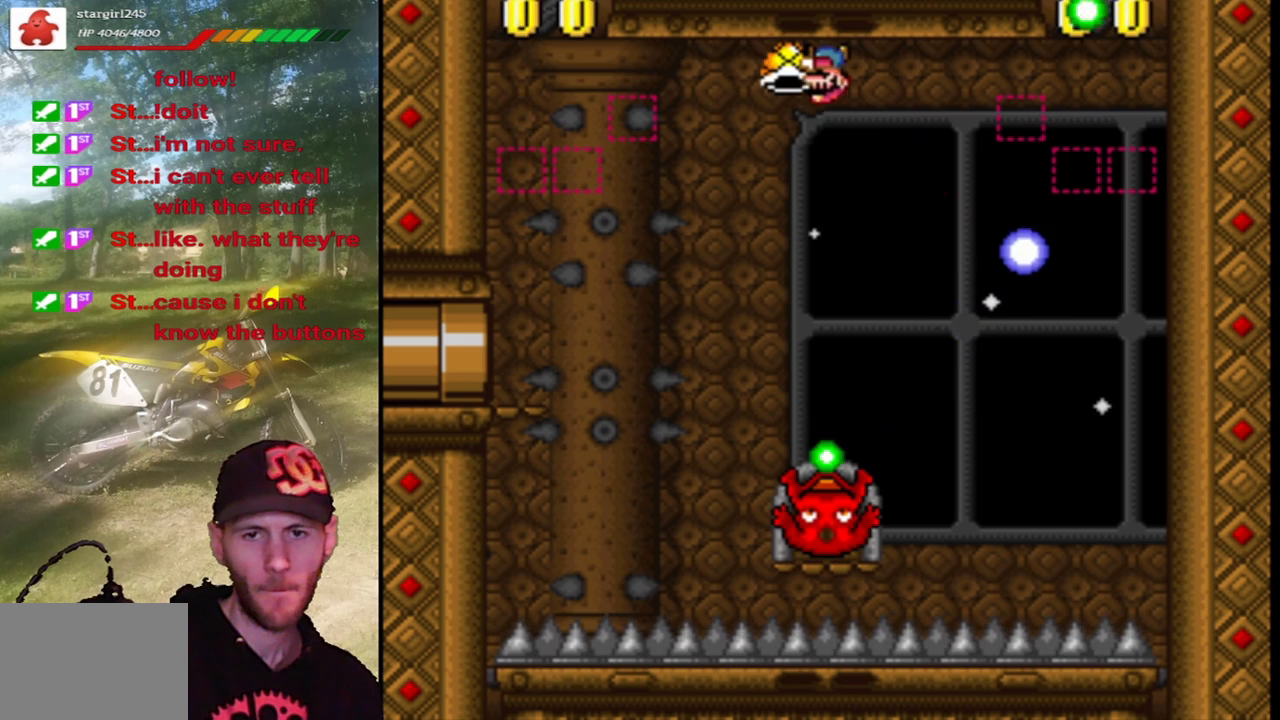
{"buttons": ["SQUARE", "DPAD_LEFT"], "events": [[133, "R1", "down"], [233, "R1", "up"]]}
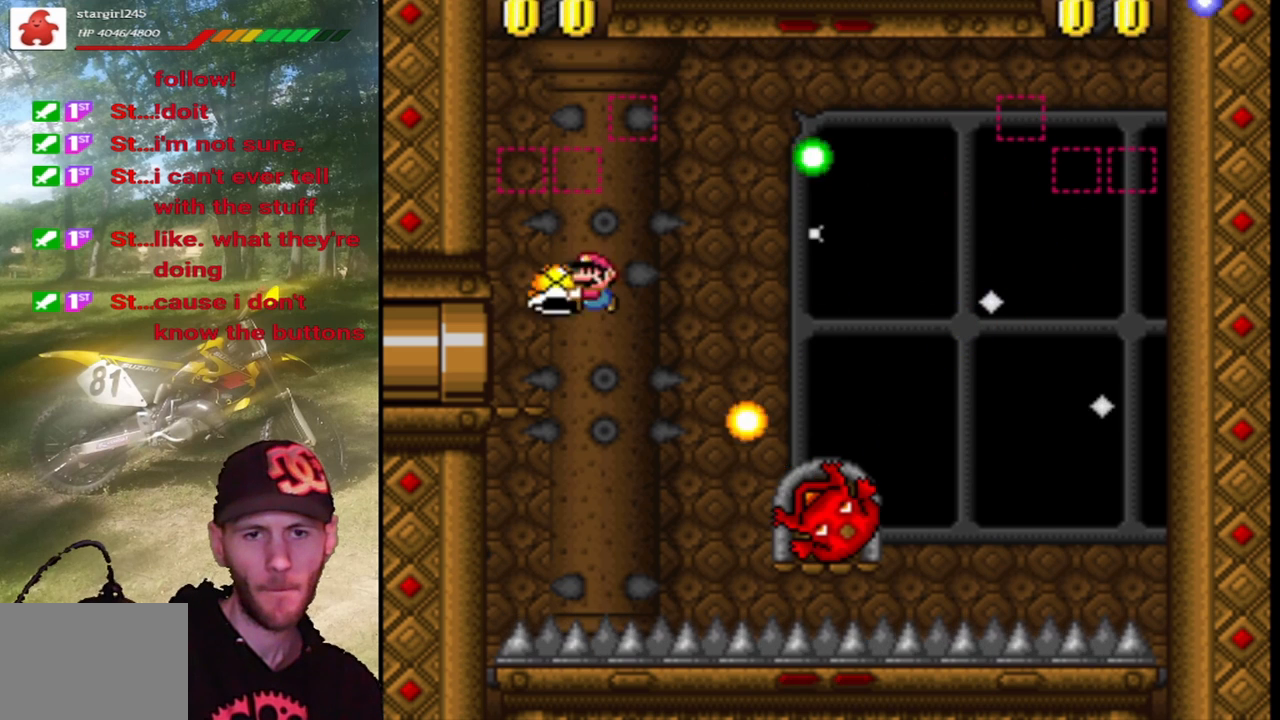
{"buttons": ["SQUARE", "DPAD_LEFT"], "events": [[133, "DPAD_LEFT", "up"], [167, "DPAD_RIGHT", "down"], [233, "SQUARE", "up"], [300, "SQUARE", "down"], [333, "DPAD_RIGHT", "up"], [400, "DPAD_LEFT", "down"]]}
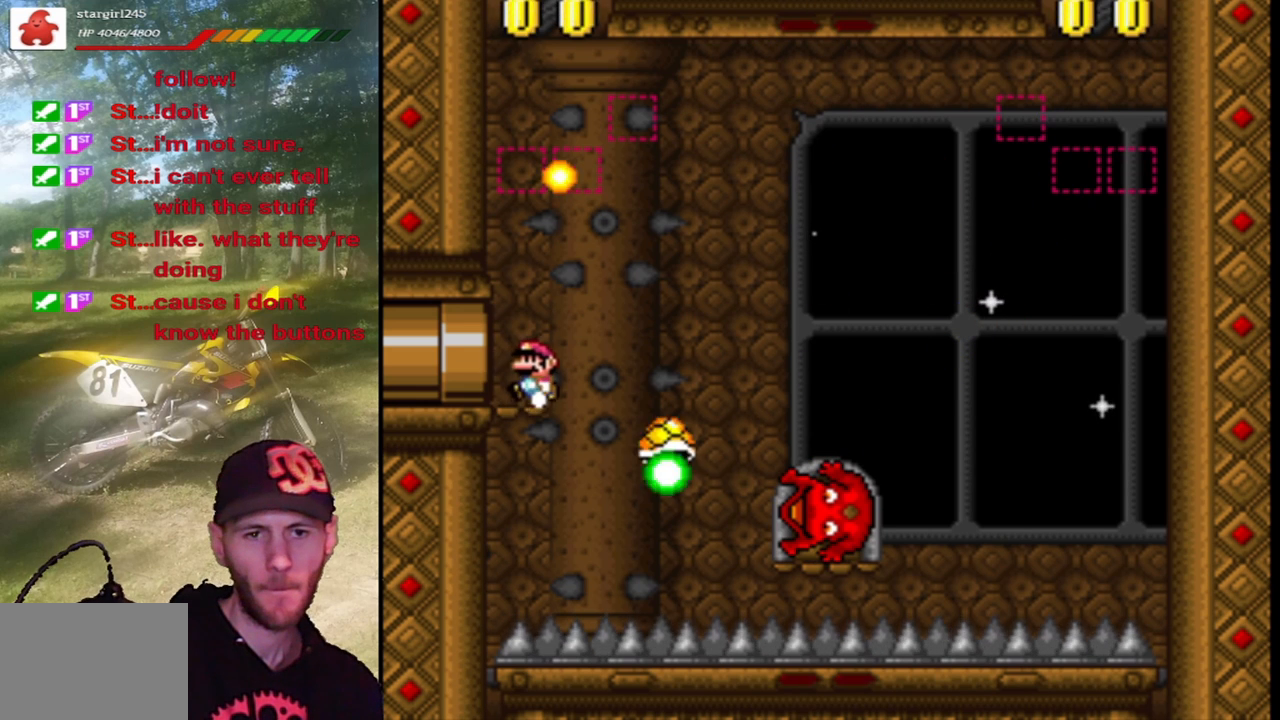
{"buttons": ["SQUARE", "DPAD_LEFT"], "events": [[33, "DPAD_LEFT", "up"], [167, "CROSS", "down"], [200, "DPAD_RIGHT", "down"], [300, "CROSS", "up"], [433, "DPAD_RIGHT", "up"], [467, "DPAD_LEFT", "down"]]}
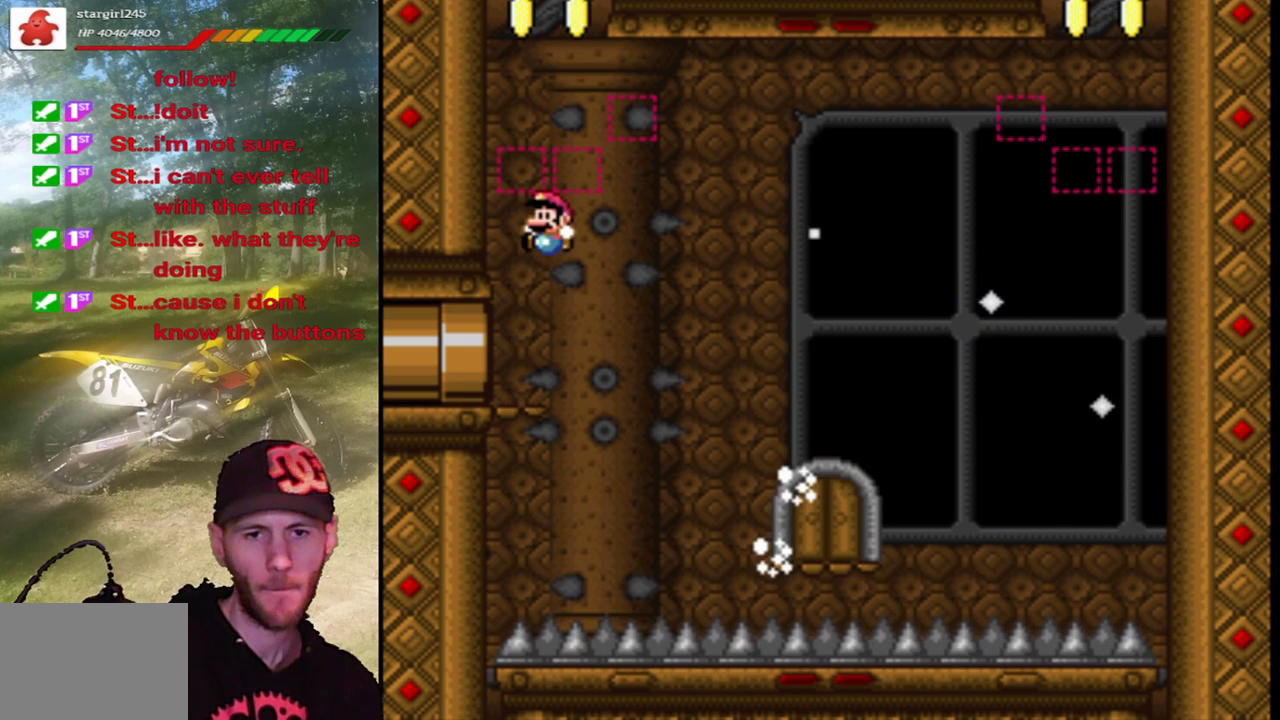
{"buttons": ["SQUARE"], "events": [[267, "DPAD_LEFT", "up"]]}
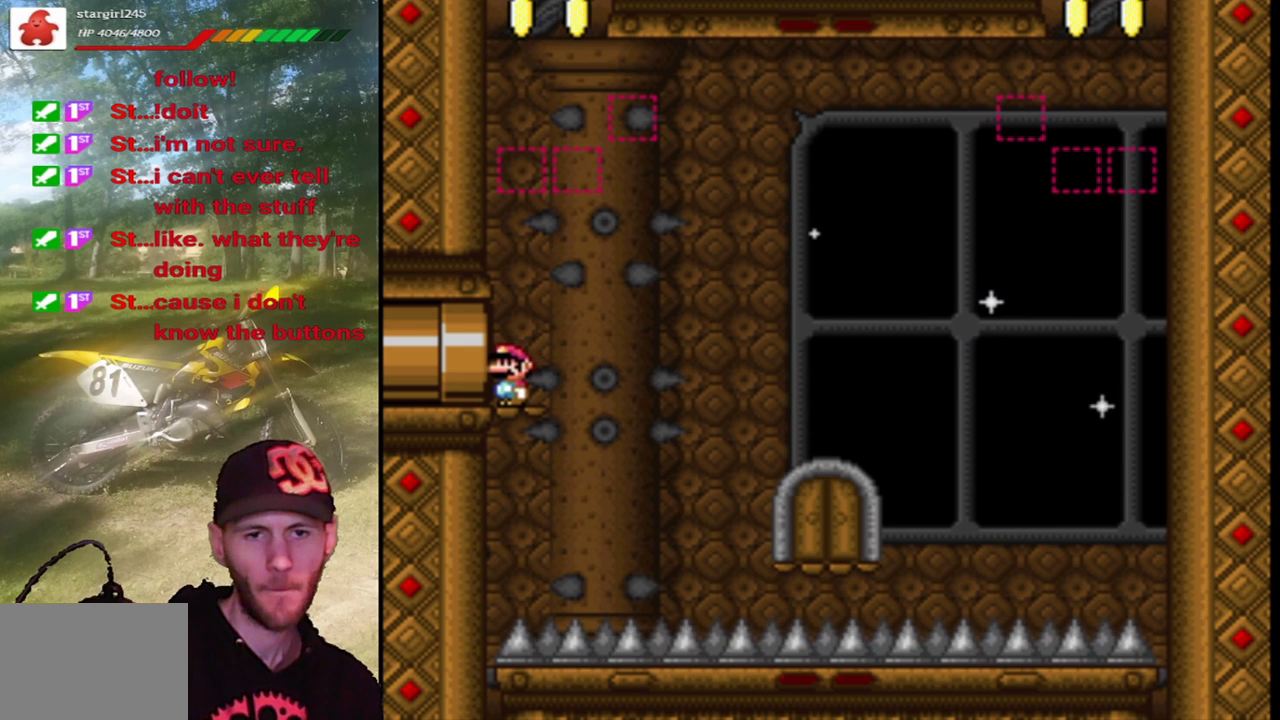
{"buttons": ["SQUARE"], "events": [[100, "DPAD_RIGHT", "down"], [133, "DPAD_RIGHT", "up"]]}
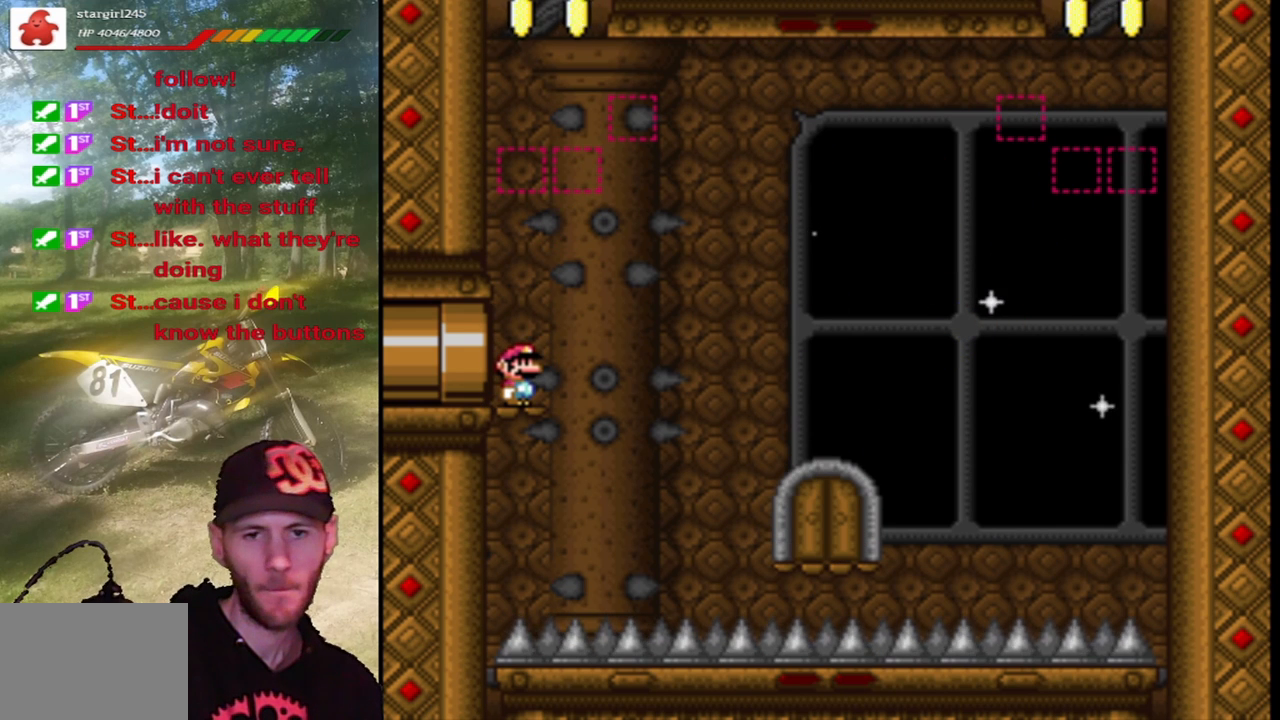
{"buttons": ["SQUARE"], "events": []}
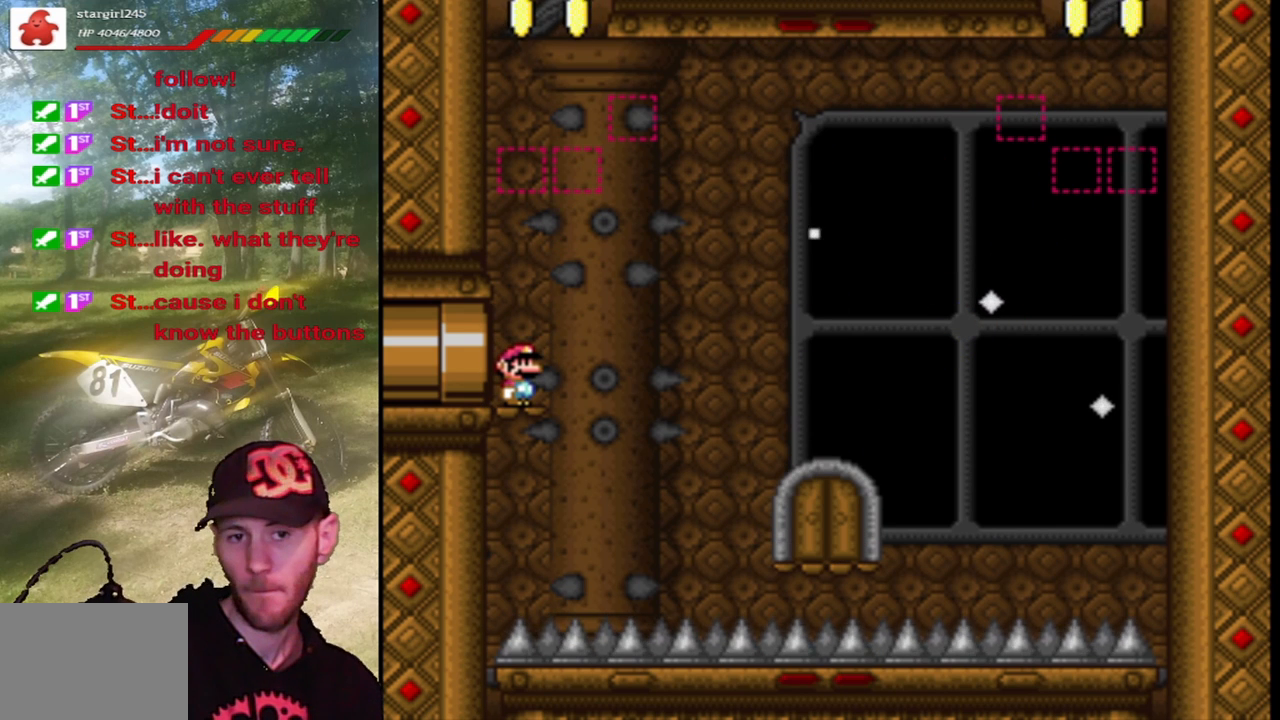
{"buttons": ["SQUARE"], "events": []}
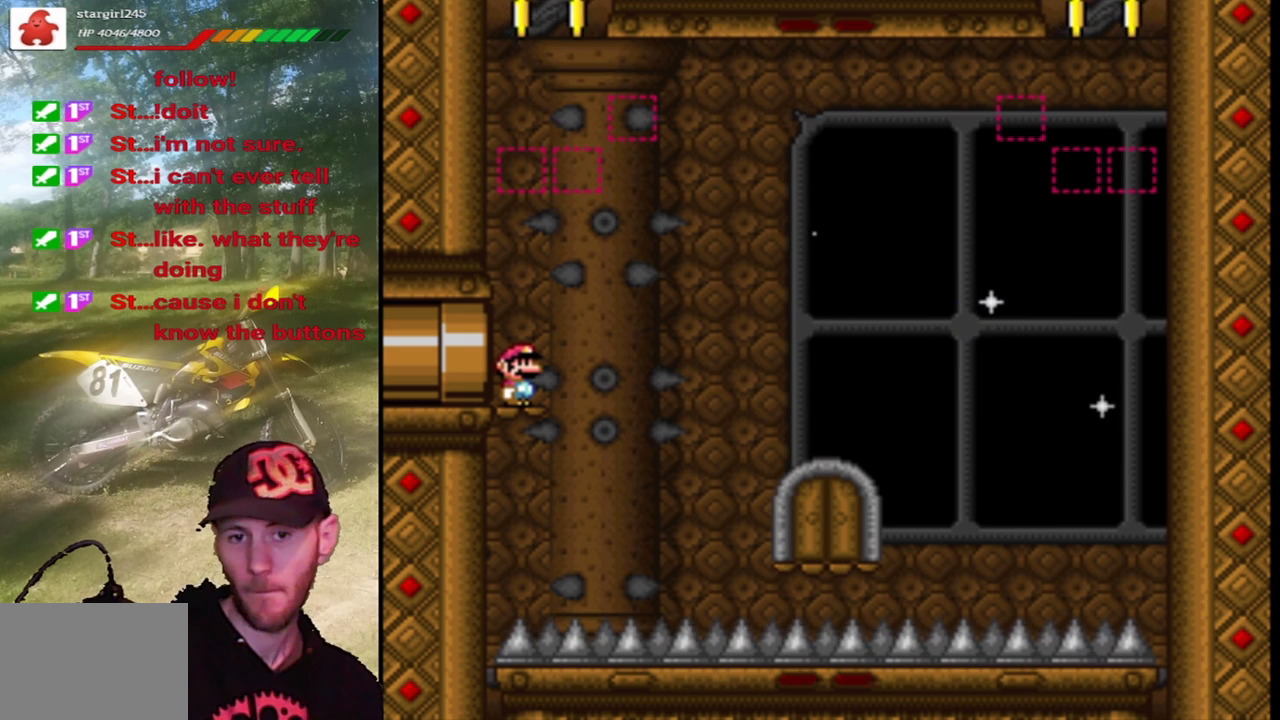
{"buttons": ["SQUARE"], "events": []}
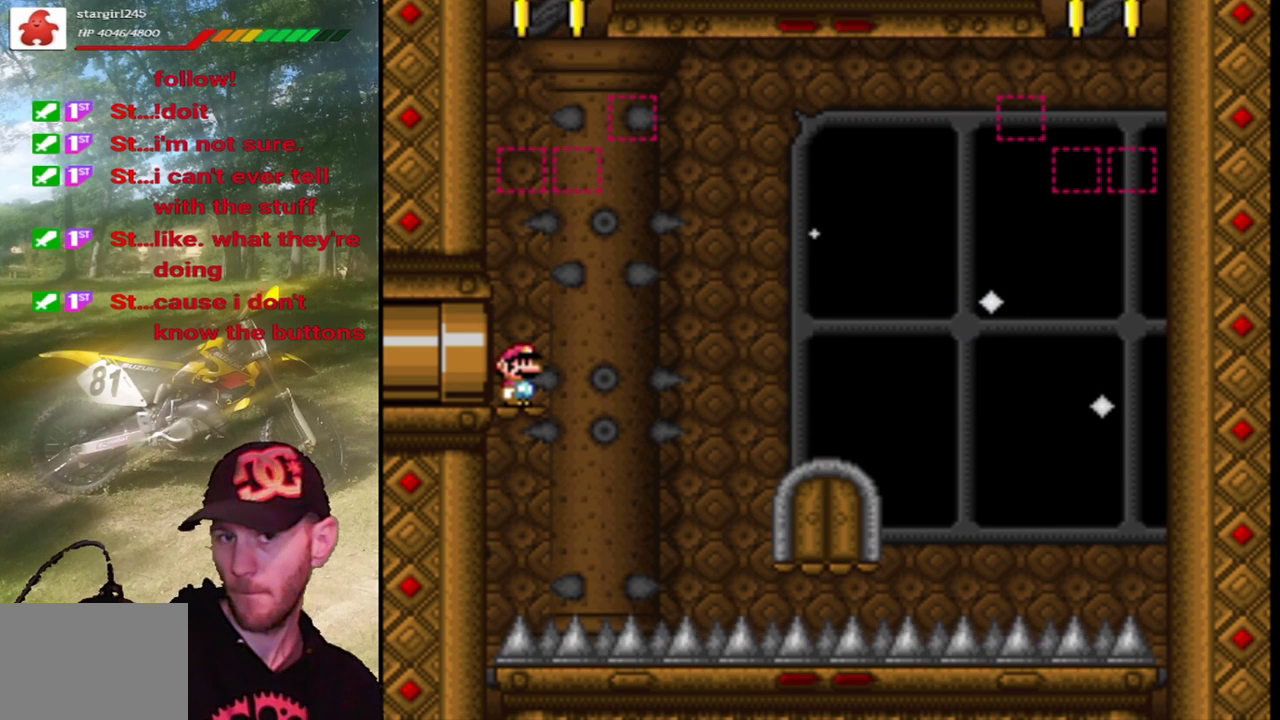
{"buttons": ["SQUARE"], "events": []}
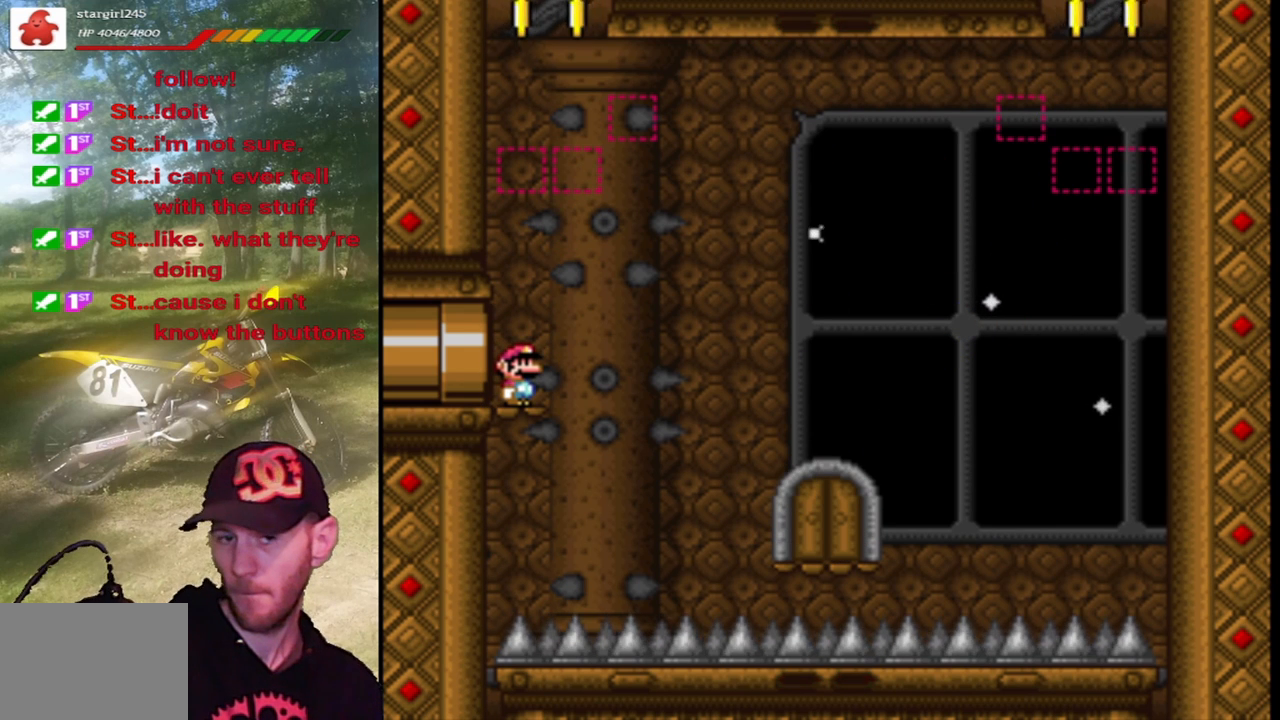
{"buttons": ["SQUARE"], "events": []}
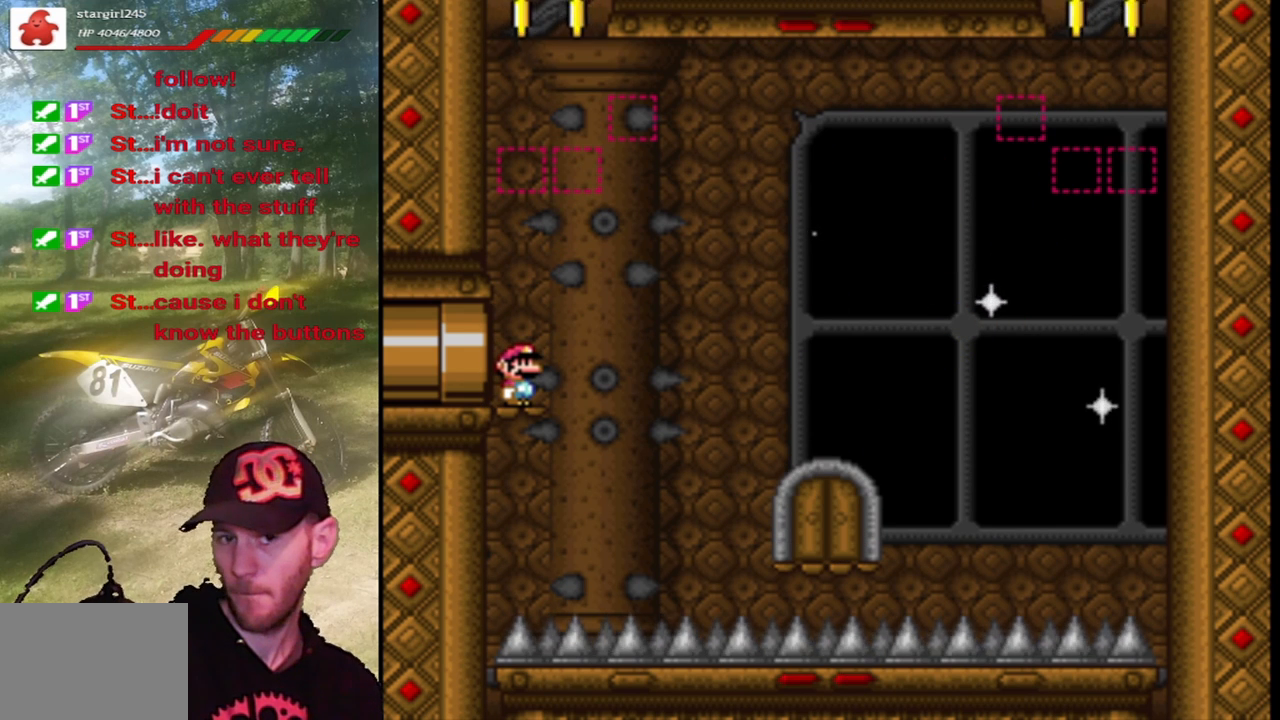
{"buttons": ["SQUARE"], "events": []}
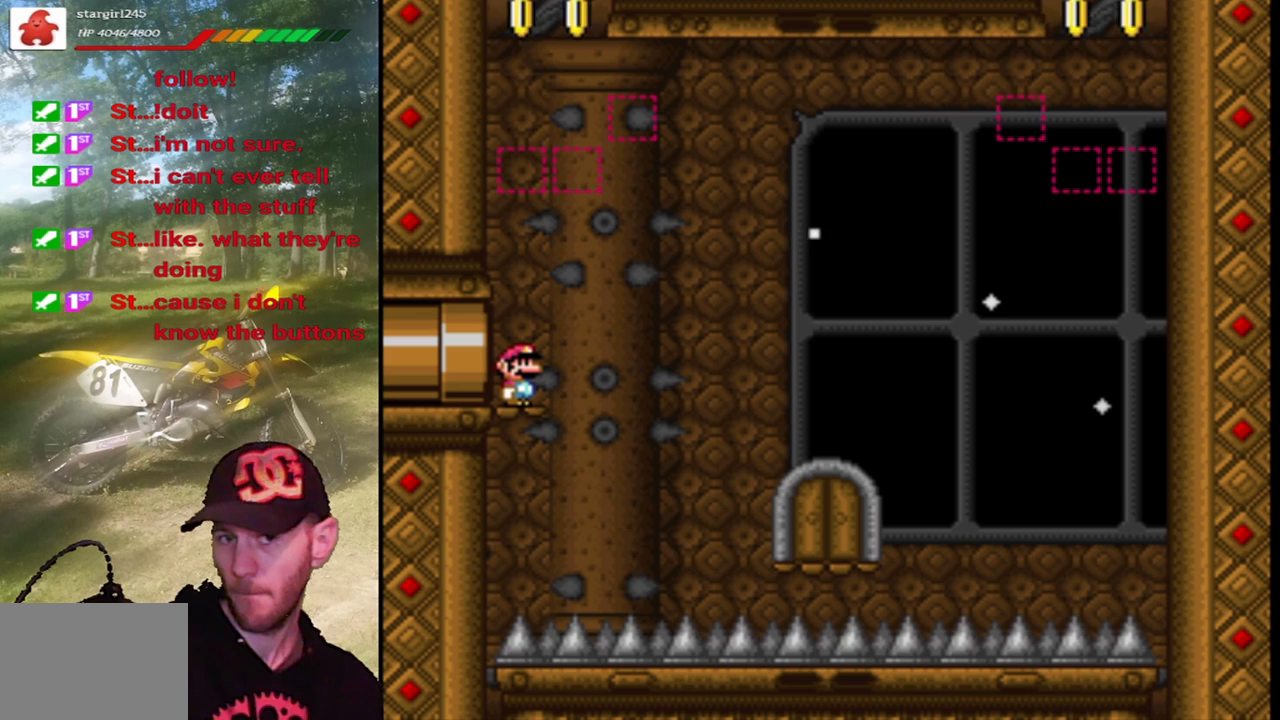
{"buttons": ["SQUARE"], "events": []}
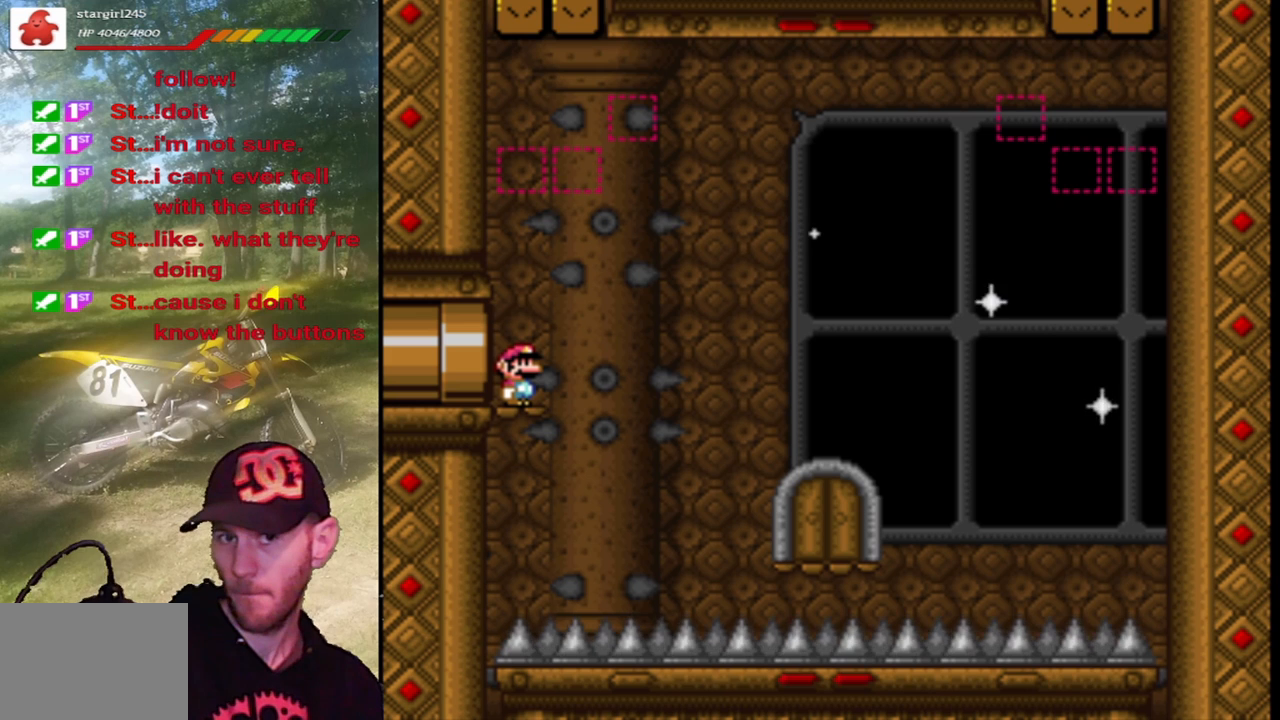
{"buttons": ["SQUARE"], "events": []}